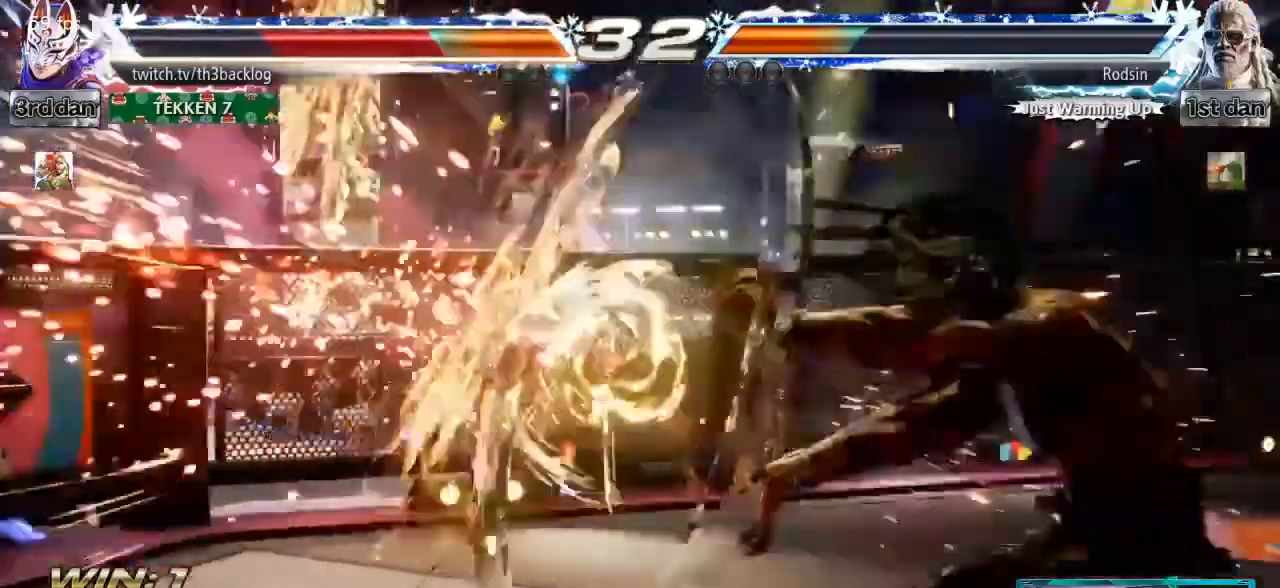
Gameplay with a controller (arcade stick); each line is a JSON object with the inputs held at the frame after it. "events" lists button and stick changes between this image and that frame as [ms after this image, input, new state], when the widget could be followed in between. Not read: L3 R3.
{"buttons": [], "left_stick": "center", "events": [[134, "CROSS", "down"], [134, "SQUARE", "down"], [151, "left_stick", "left"], [251, "CROSS", "up"], [251, "SQUARE", "up"], [317, "CROSS", "down"], [317, "SQUARE", "down"], [334, "left_stick", "center"], [434, "CROSS", "up"], [434, "SQUARE", "up"]]}
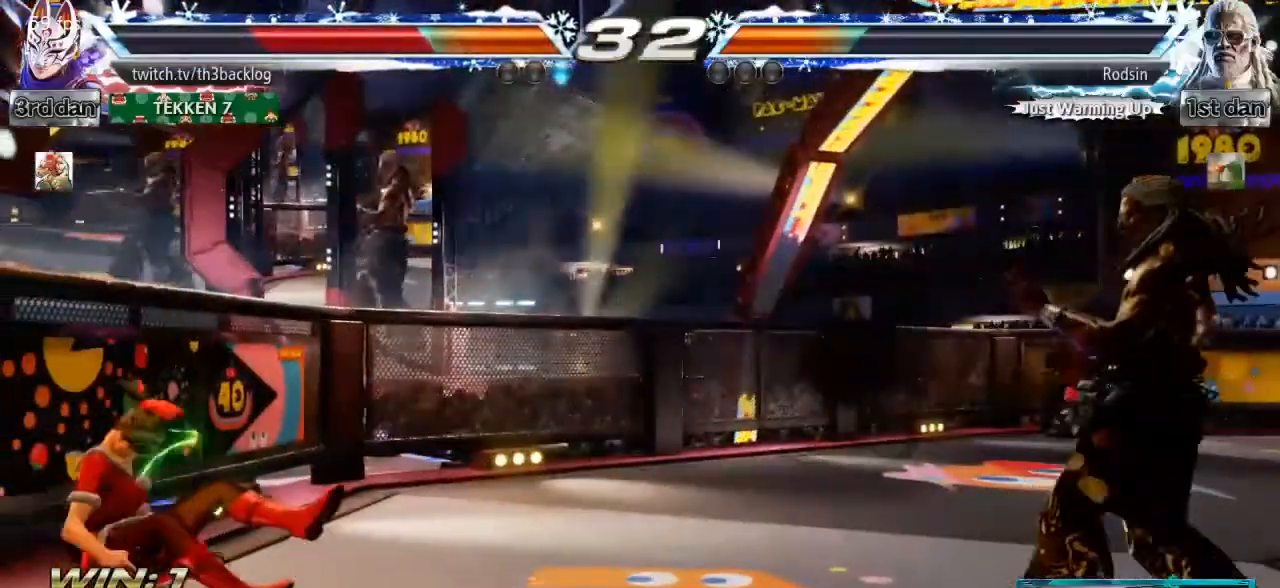
{"buttons": [], "left_stick": "up", "events": [[183, "left_stick", "up"], [250, "left_stick", "center"], [334, "left_stick", "up"], [417, "left_stick", "center"], [500, "left_stick", "up"]]}
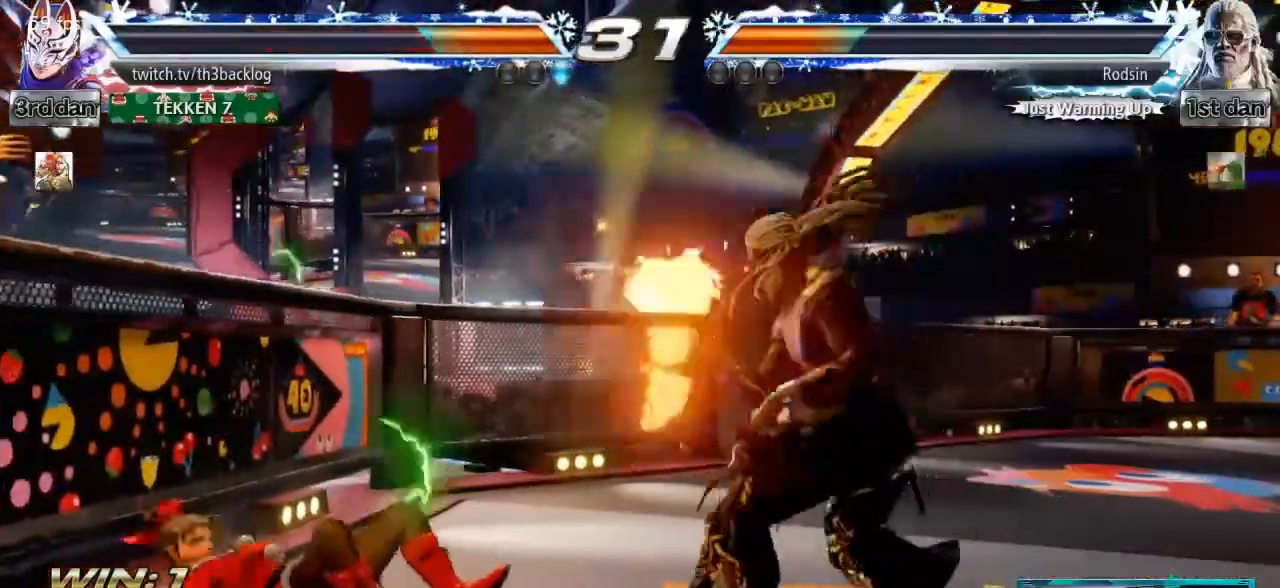
{"buttons": [], "left_stick": "up", "events": [[84, "left_stick", "center"], [151, "left_stick", "up"], [234, "left_stick", "center"], [317, "left_stick", "up"], [401, "left_stick", "center"], [484, "left_stick", "up"]]}
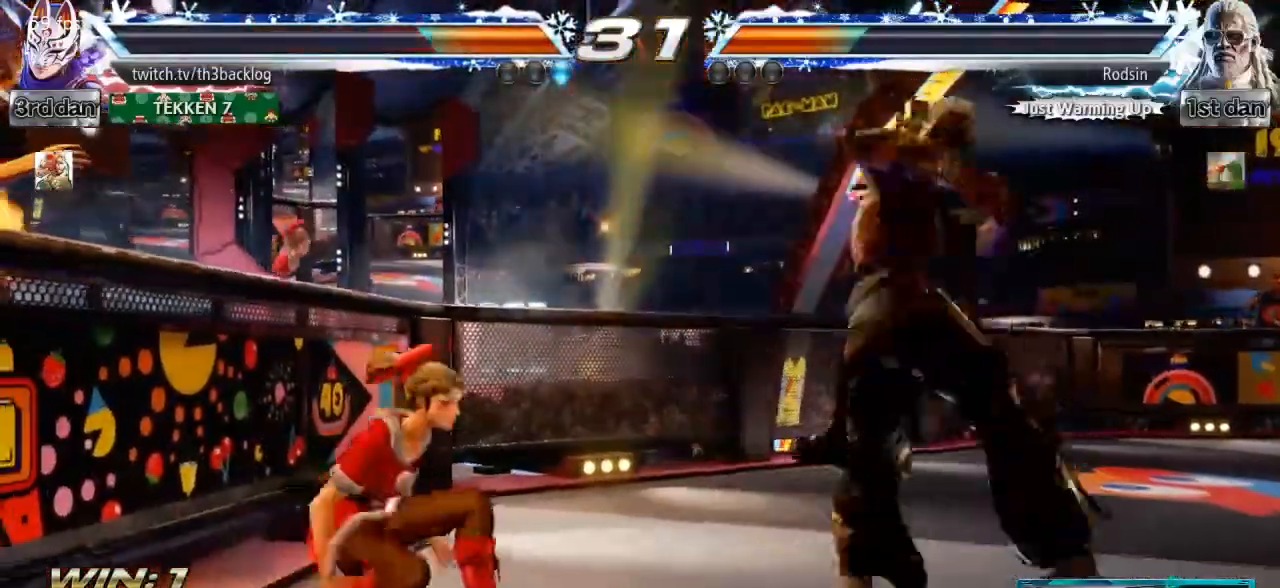
{"buttons": [], "left_stick": "up", "events": [[83, "left_stick", "center"], [133, "left_stick", "up"]]}